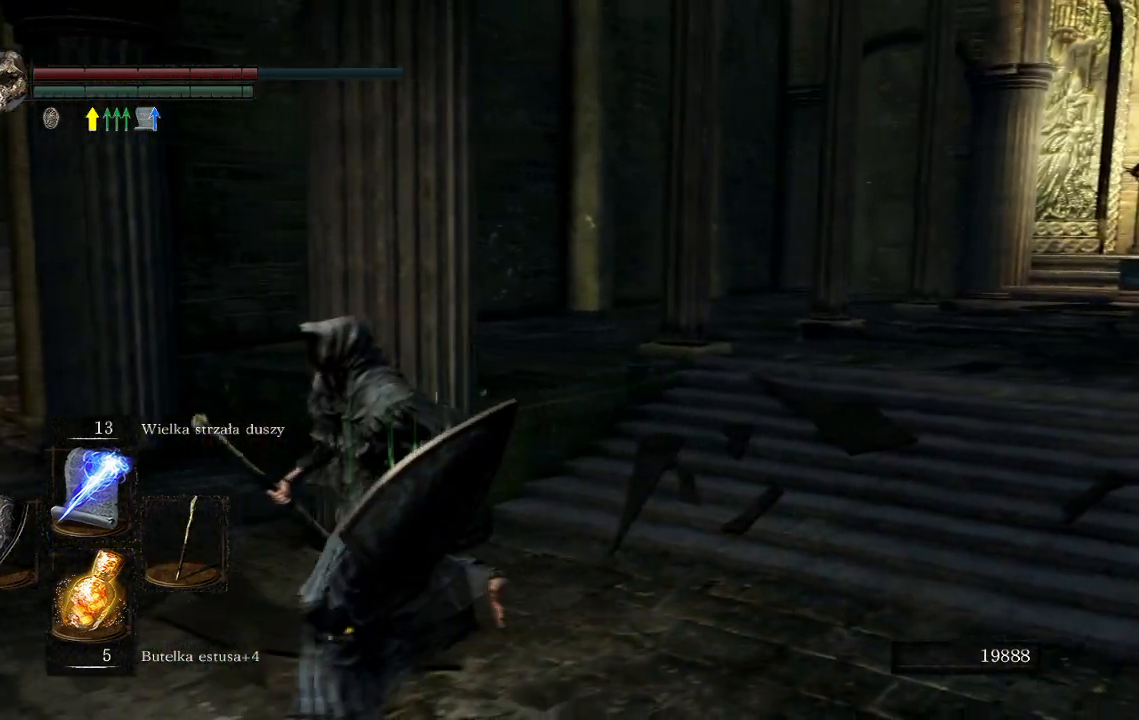
Gameplay with a controller (Xbox layout); each line is a JSON object with the inputs held at the frame after it. "events" lists button and stick changes between this image and that frame as [ms after this image, input, new state], when the widget could be followed in between. Not read: L3.
{"buttons": [], "left_stick": "up-left", "right_stick": "left", "events": [[67, "right_stick", "left"], [233, "left_stick", "up-left"]]}
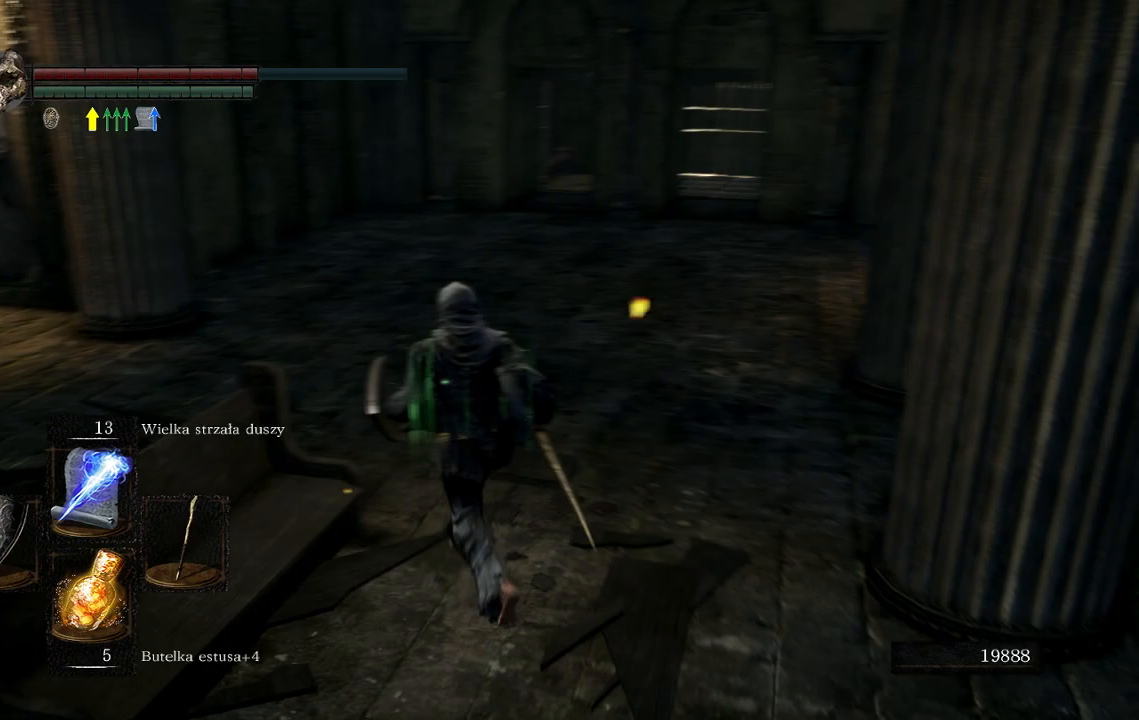
{"buttons": [], "left_stick": "up", "right_stick": "left", "events": [[83, "left_stick", "up"]]}
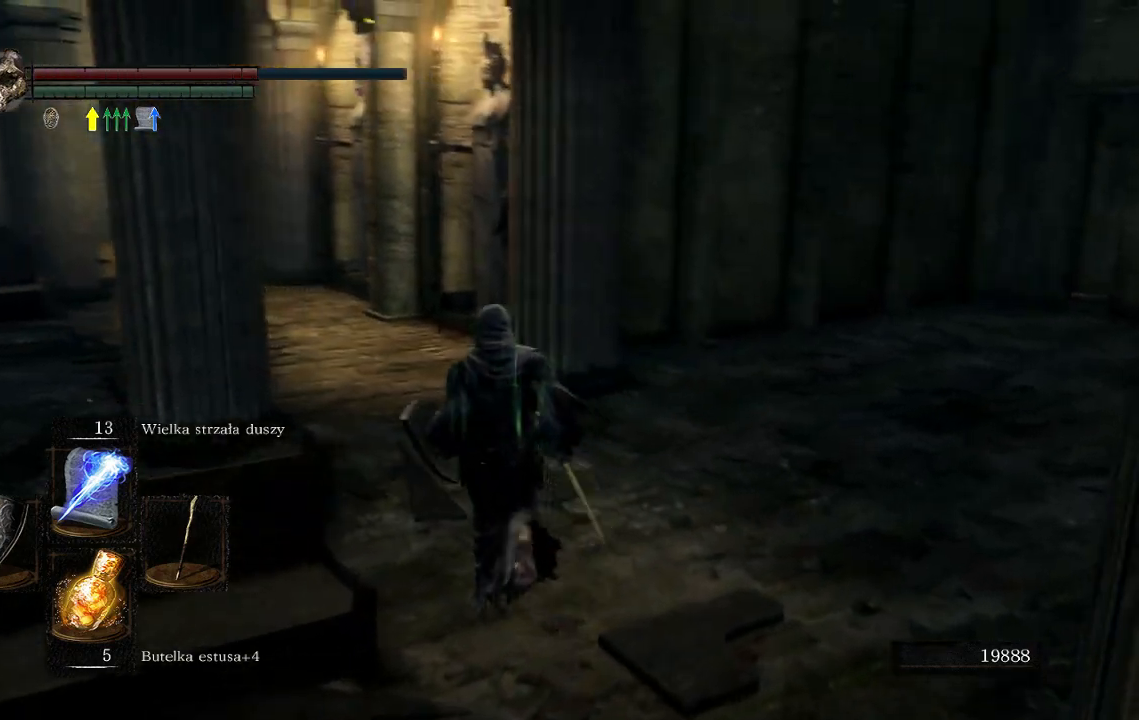
{"buttons": [], "left_stick": "up", "right_stick": "left", "events": []}
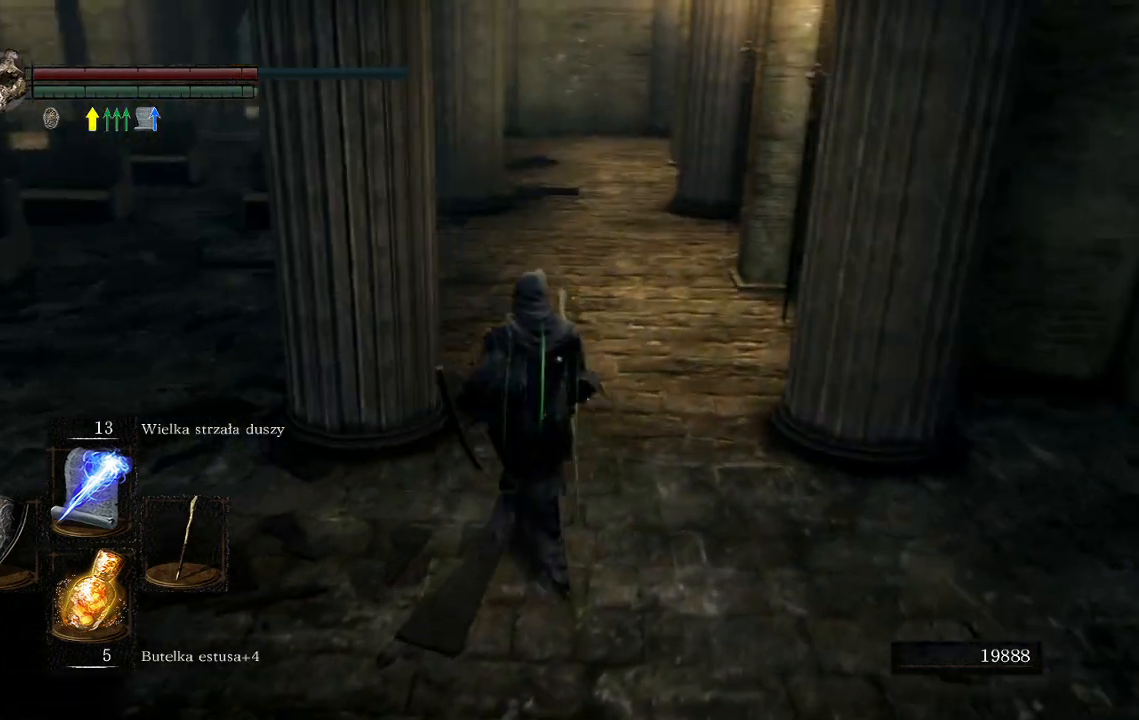
{"buttons": [], "left_stick": "up", "right_stick": "left", "events": [[350, "right_stick", "down-left"], [500, "right_stick", "left"]]}
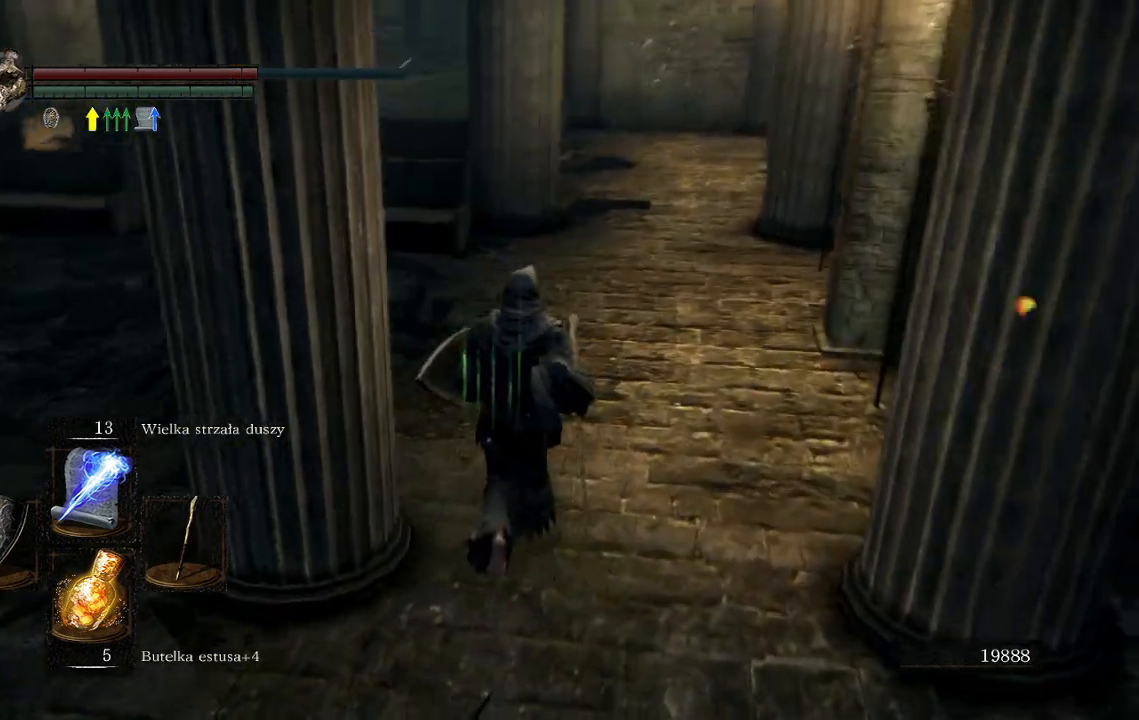
{"buttons": [], "left_stick": "up-left", "right_stick": "center", "events": [[183, "right_stick", "center"], [200, "left_stick", "up-left"]]}
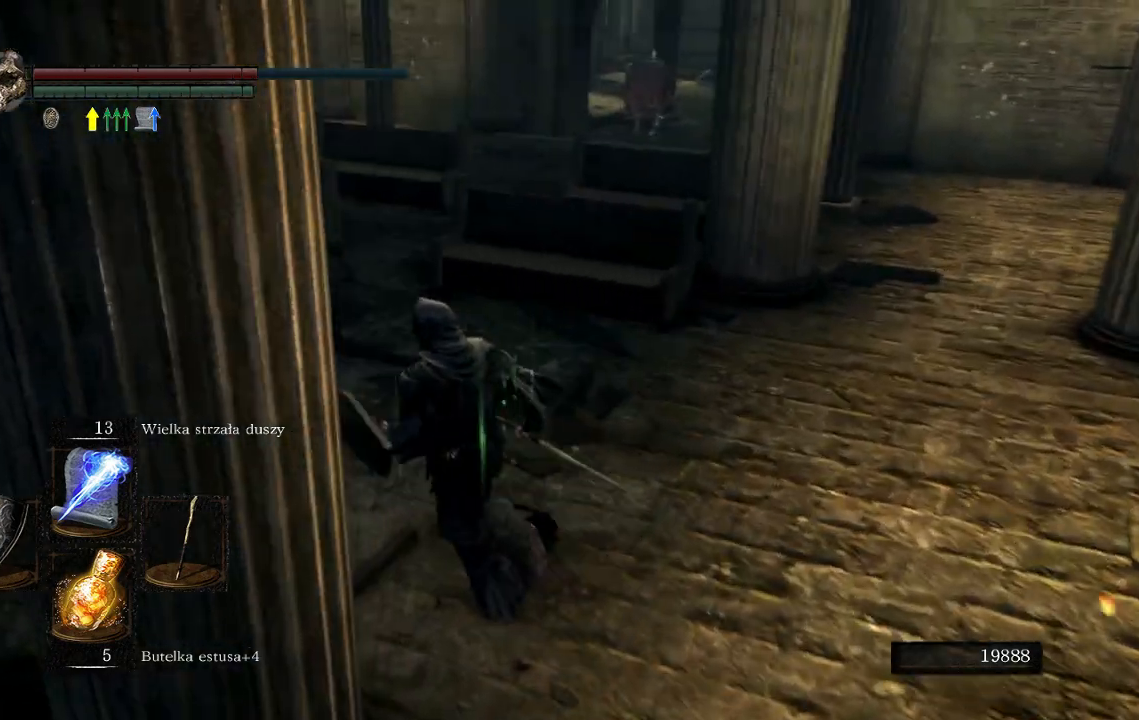
{"buttons": [], "left_stick": "up-left", "right_stick": "right", "events": [[250, "right_stick", "right"]]}
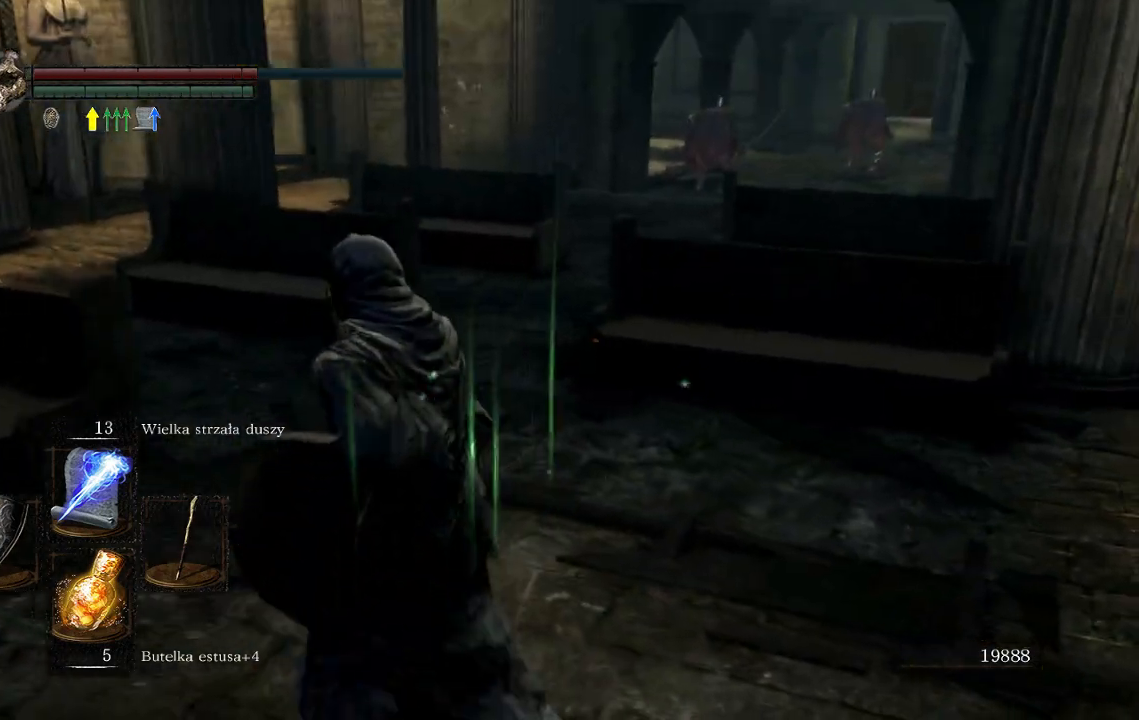
{"buttons": [], "left_stick": "center", "right_stick": "center", "events": [[200, "left_stick", "up"], [317, "right_stick", "center"], [483, "left_stick", "center"]]}
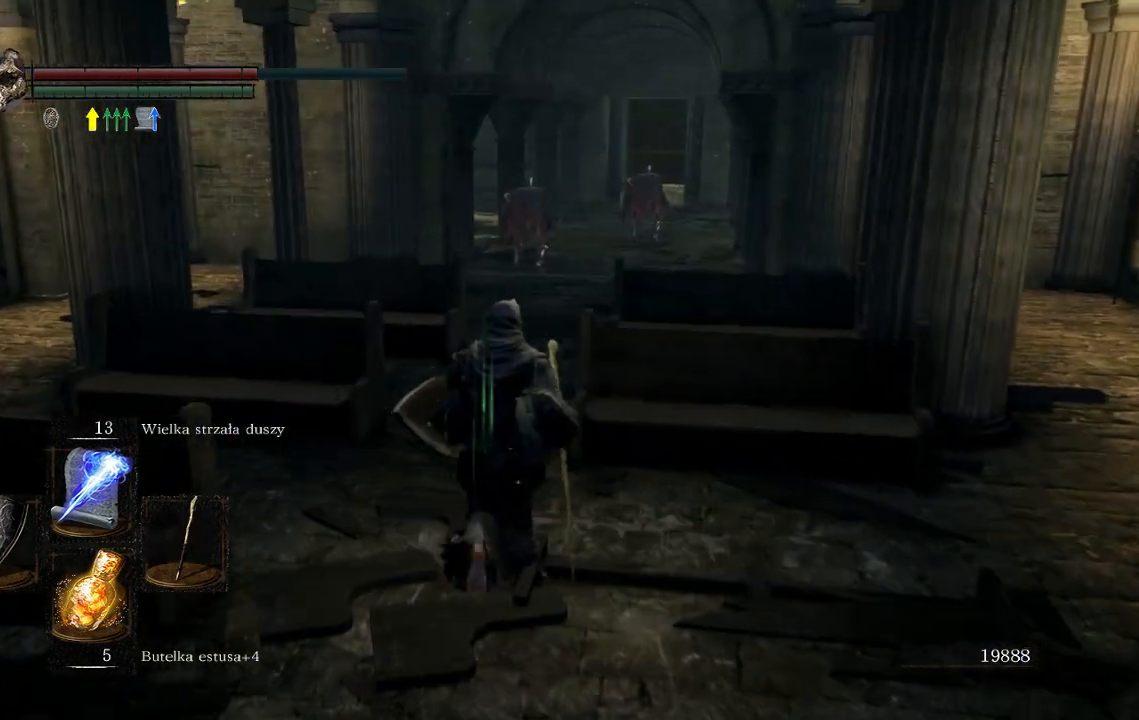
{"buttons": [], "left_stick": "center", "right_stick": "center", "events": [[233, "R3", "down"], [367, "R3", "up"]]}
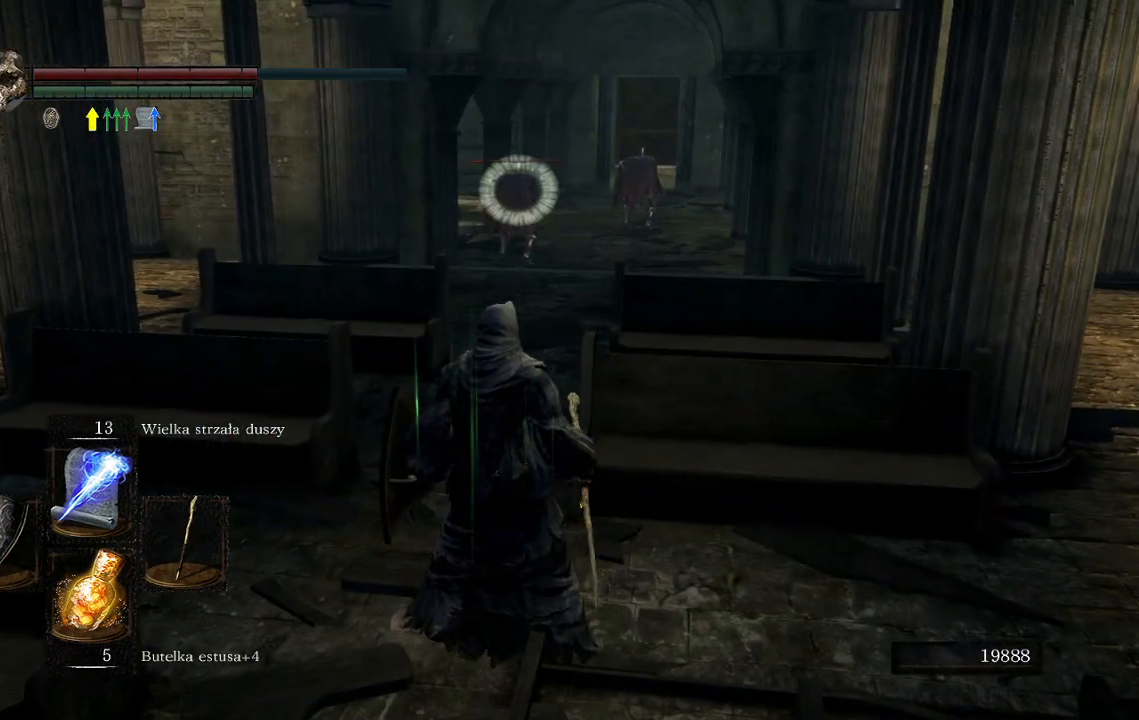
{"buttons": [], "left_stick": "center", "right_stick": "center", "events": [[217, "R1", "down"], [350, "R1", "up"]]}
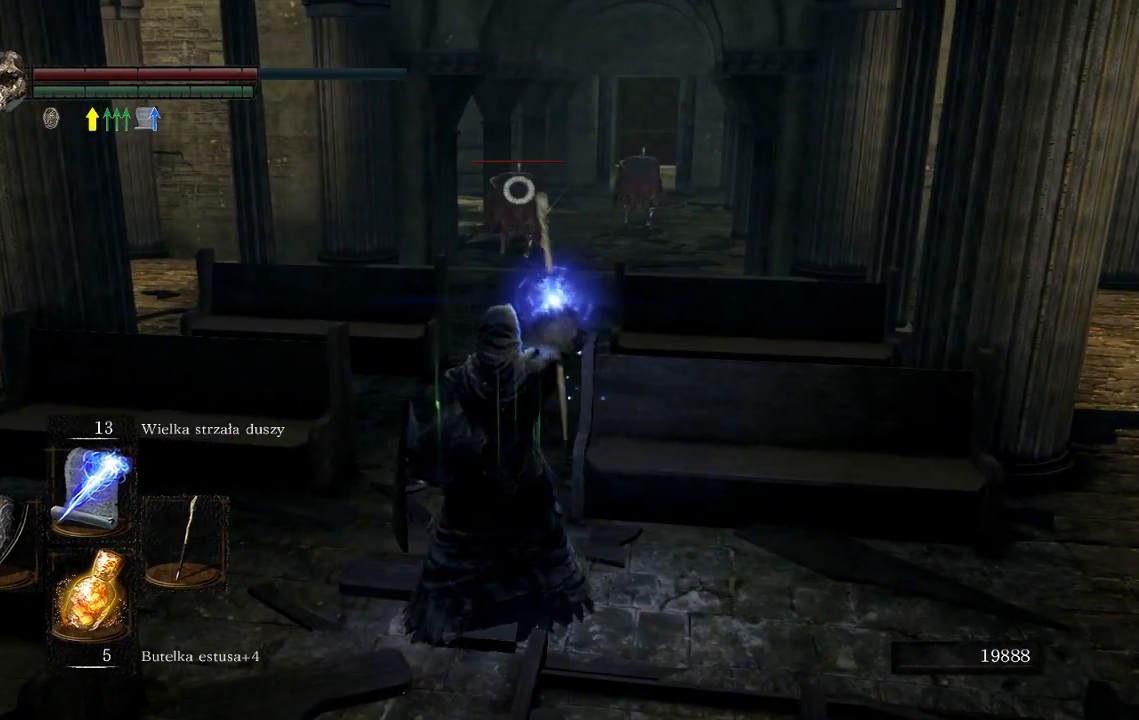
{"buttons": [], "left_stick": "up", "right_stick": "center", "events": [[100, "left_stick", "up"]]}
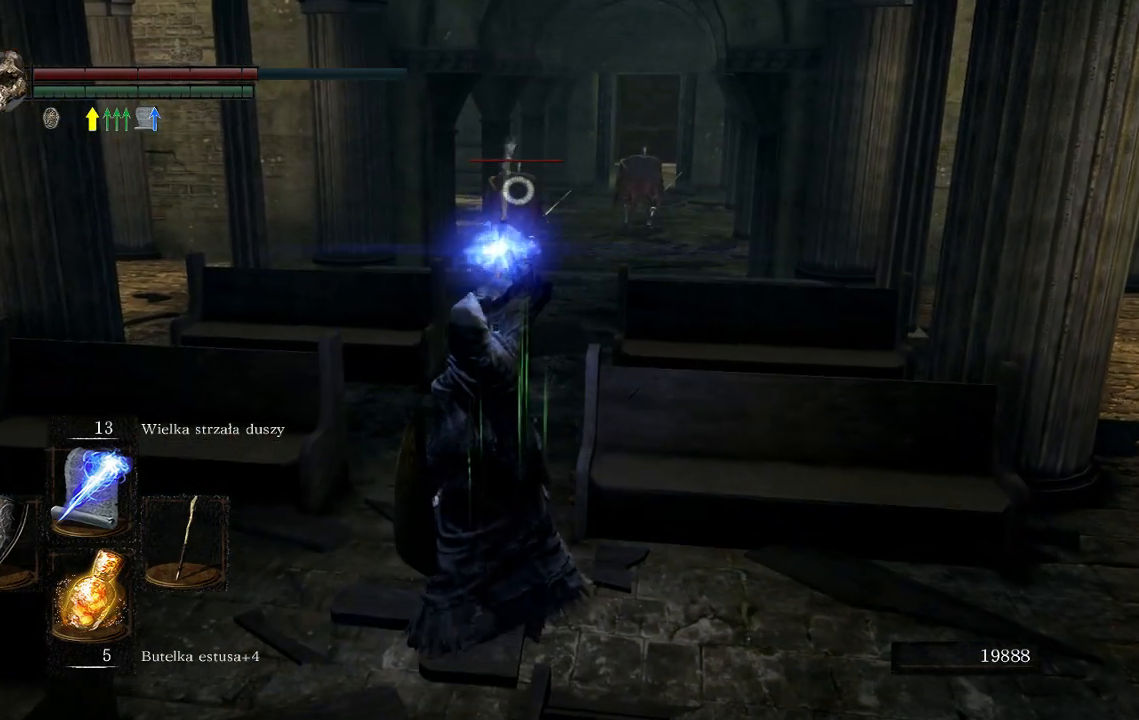
{"buttons": [], "left_stick": "up", "right_stick": "center", "events": []}
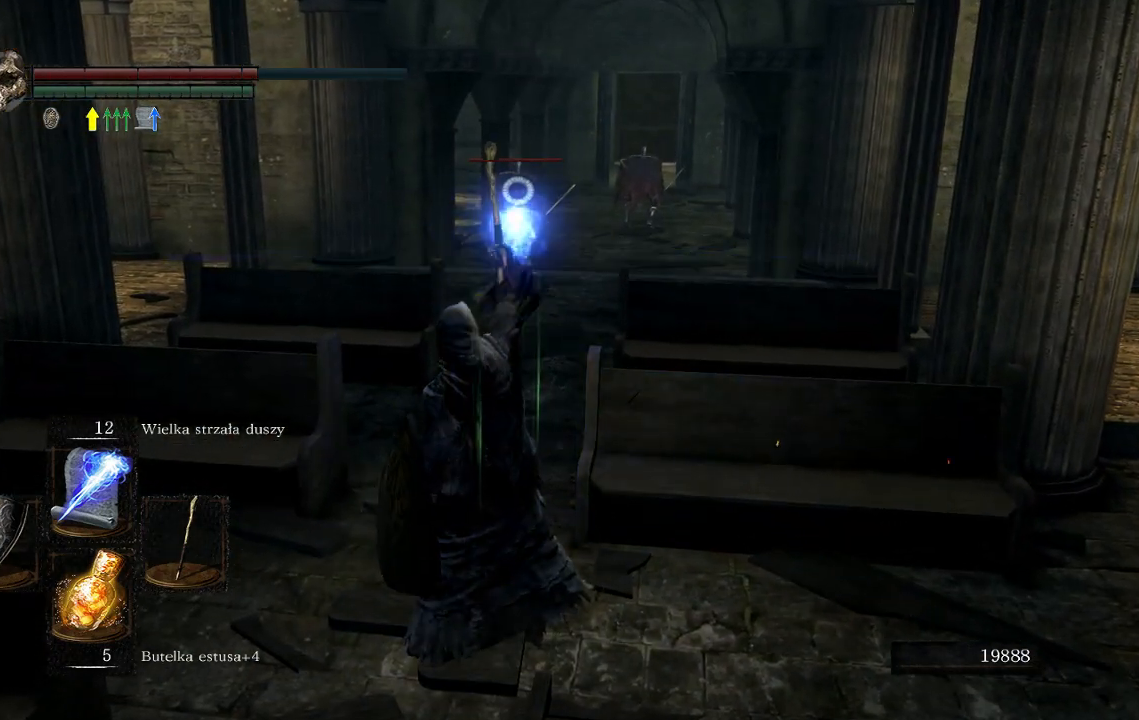
{"buttons": [], "left_stick": "center", "right_stick": "center", "events": [[67, "left_stick", "center"]]}
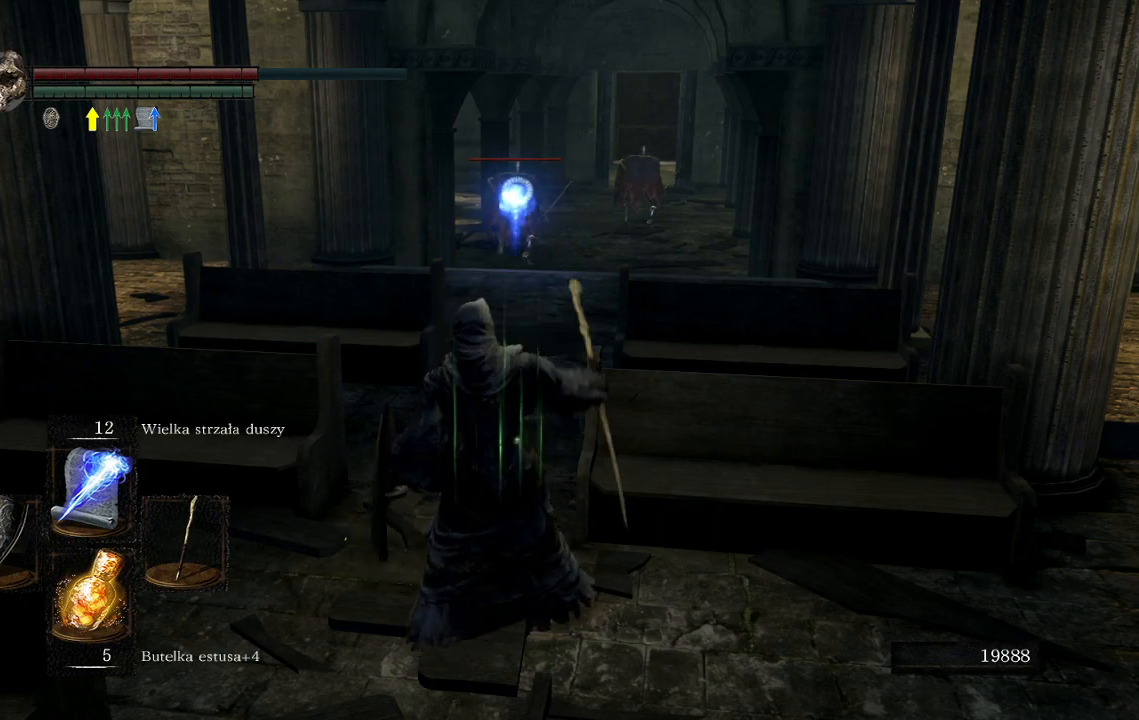
{"buttons": [], "left_stick": "center", "right_stick": "center", "events": [[333, "right_stick", "down-right"], [417, "right_stick", "center"]]}
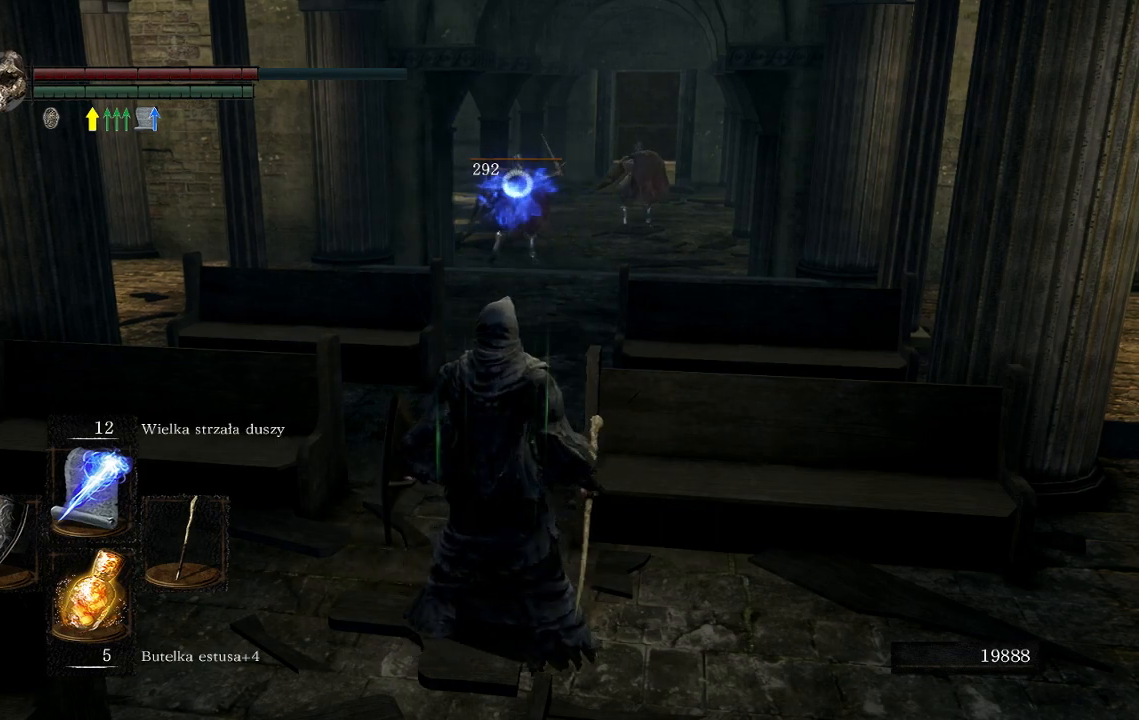
{"buttons": [], "left_stick": "center", "right_stick": "center", "events": [[267, "right_stick", "right"], [383, "right_stick", "center"]]}
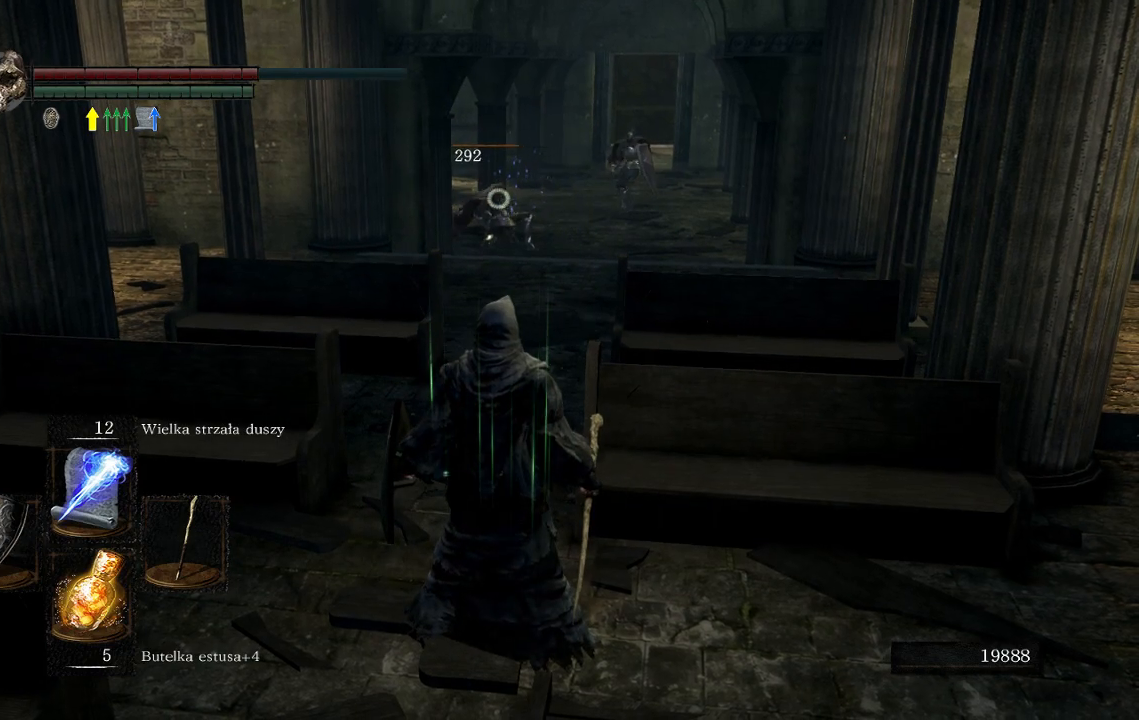
{"buttons": [], "left_stick": "up", "right_stick": "center", "events": [[183, "left_stick", "up"], [283, "right_stick", "right"], [400, "right_stick", "center"]]}
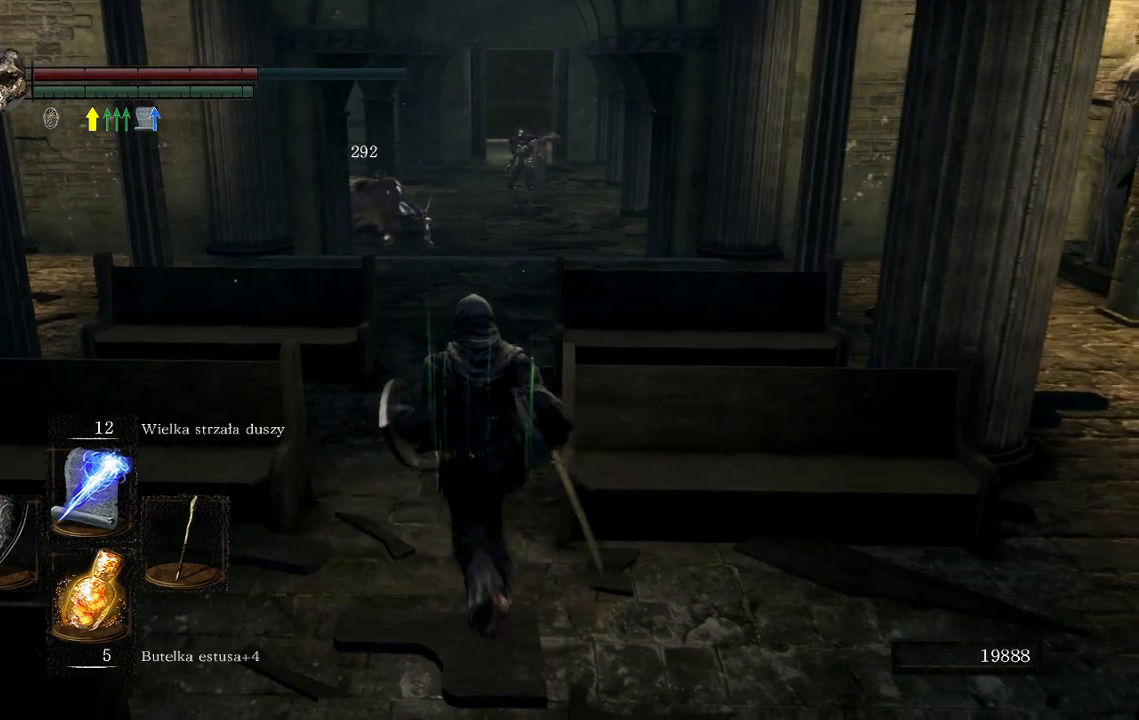
{"buttons": [], "left_stick": "center", "right_stick": "center", "events": [[150, "left_stick", "center"]]}
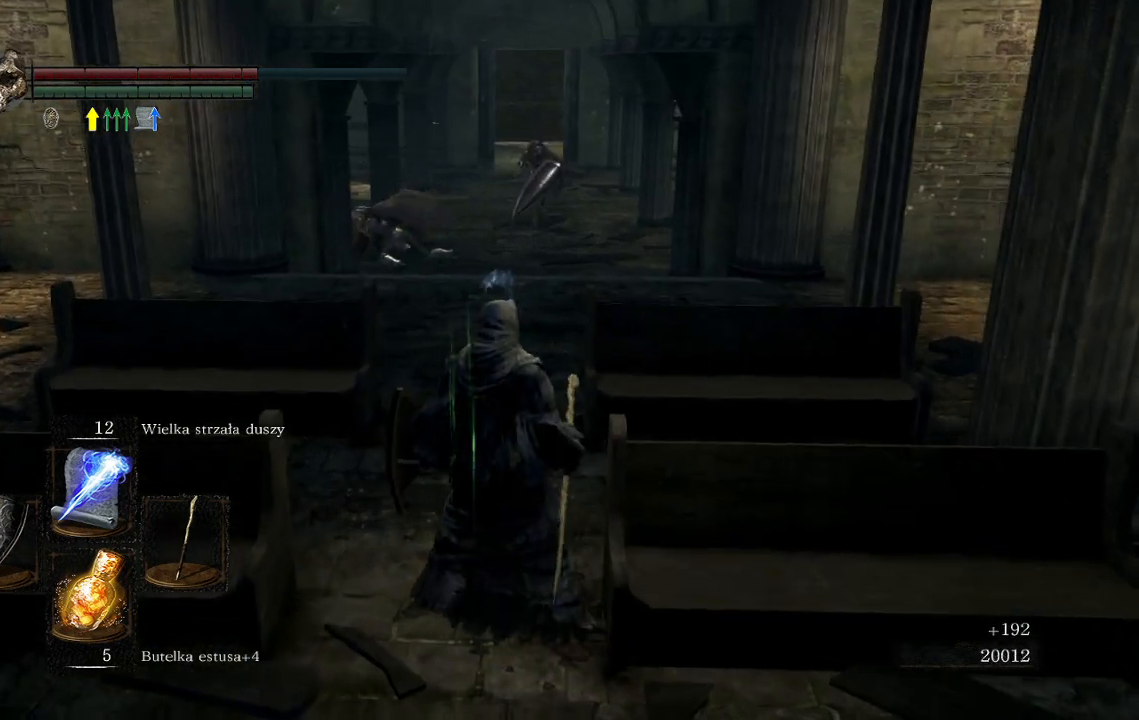
{"buttons": [], "left_stick": "center", "right_stick": "center", "events": [[167, "R3", "down"], [250, "R1", "down"], [283, "R3", "up"], [417, "R1", "up"]]}
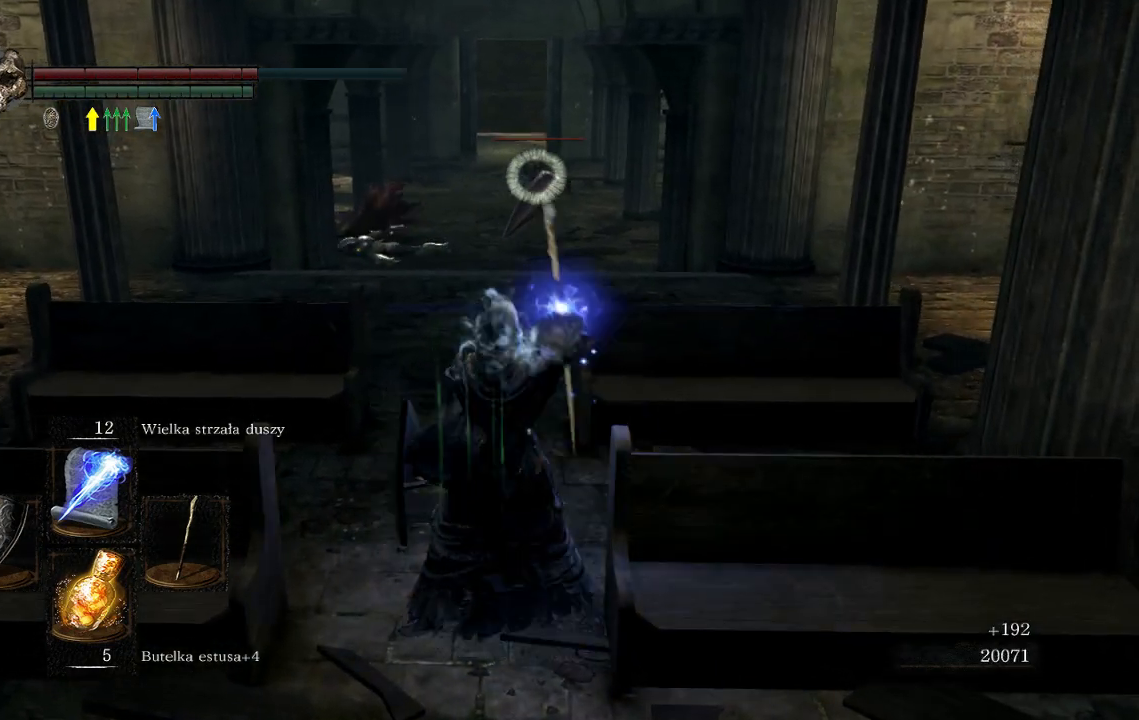
{"buttons": [], "left_stick": "center", "right_stick": "center", "events": []}
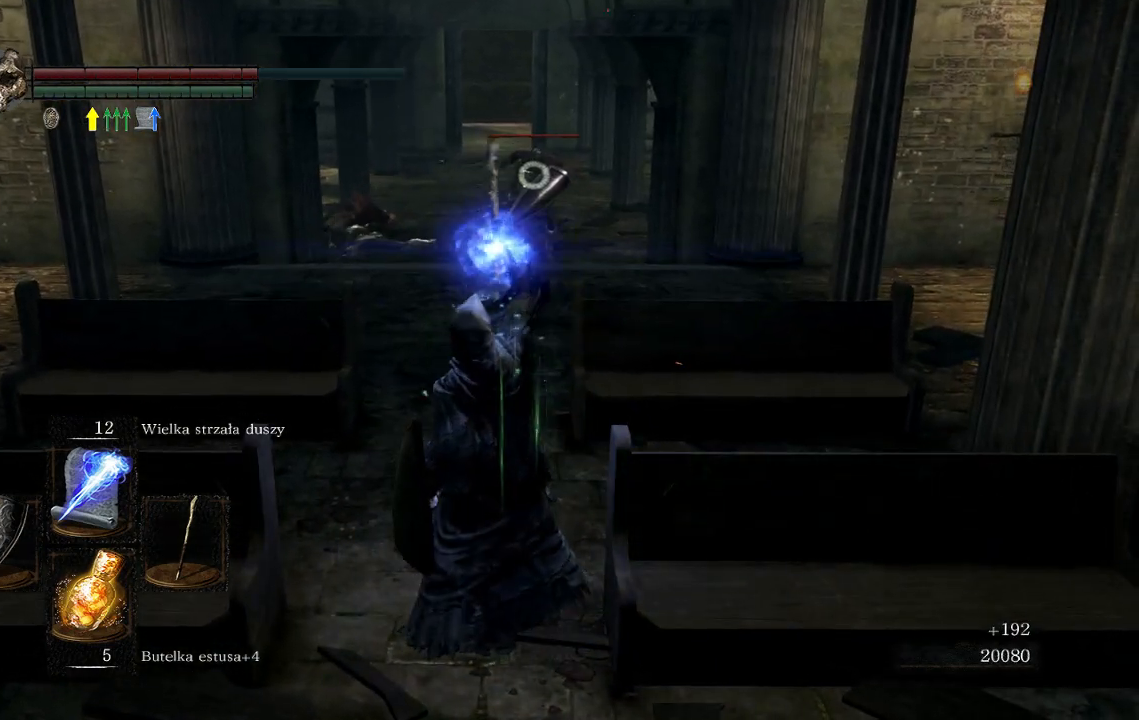
{"buttons": [], "left_stick": "center", "right_stick": "center", "events": []}
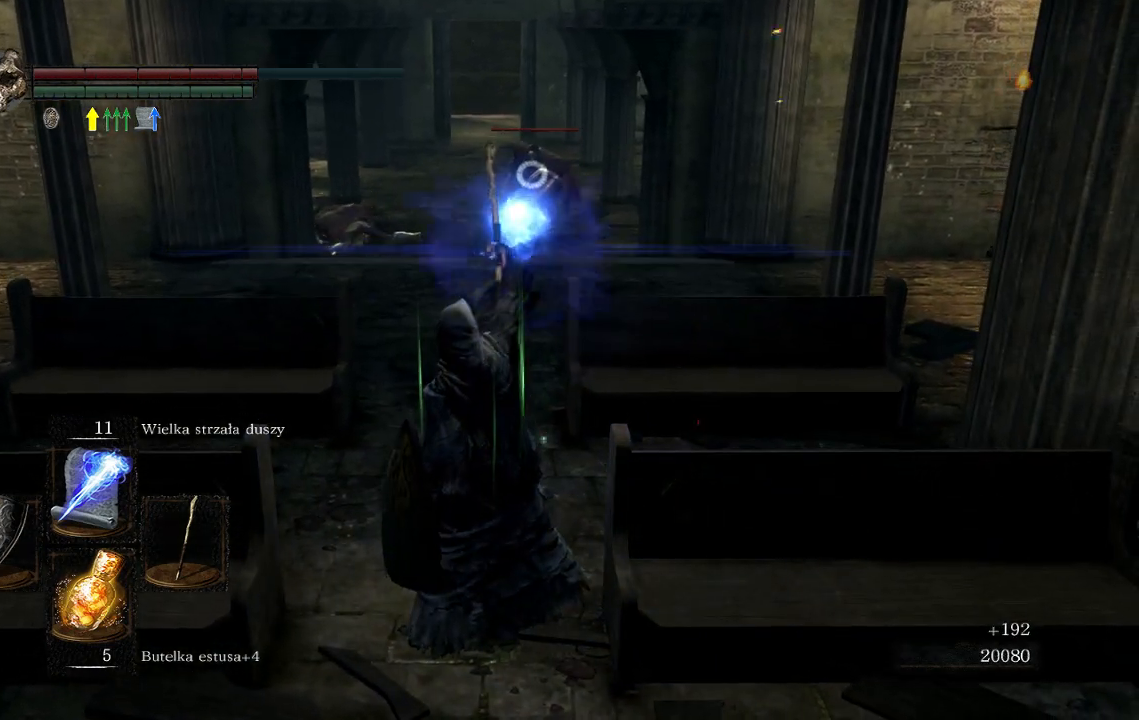
{"buttons": [], "left_stick": "center", "right_stick": "center", "events": []}
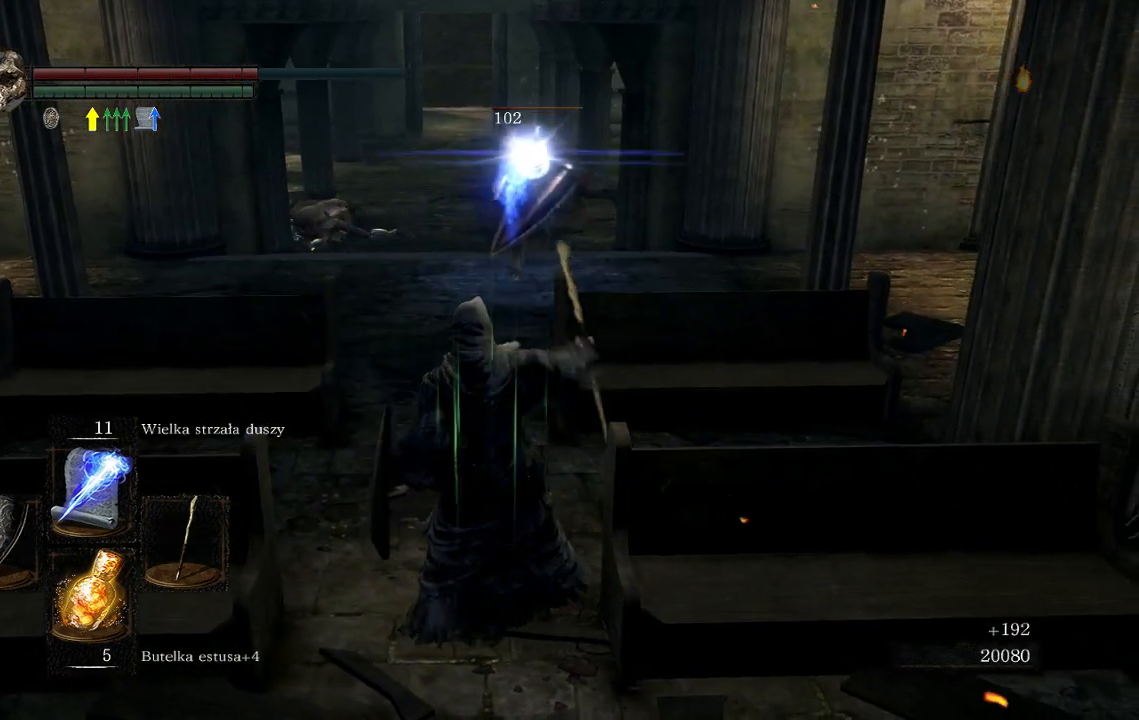
{"buttons": [], "left_stick": "center", "right_stick": "center", "events": [[67, "R1", "down"], [233, "R1", "up"]]}
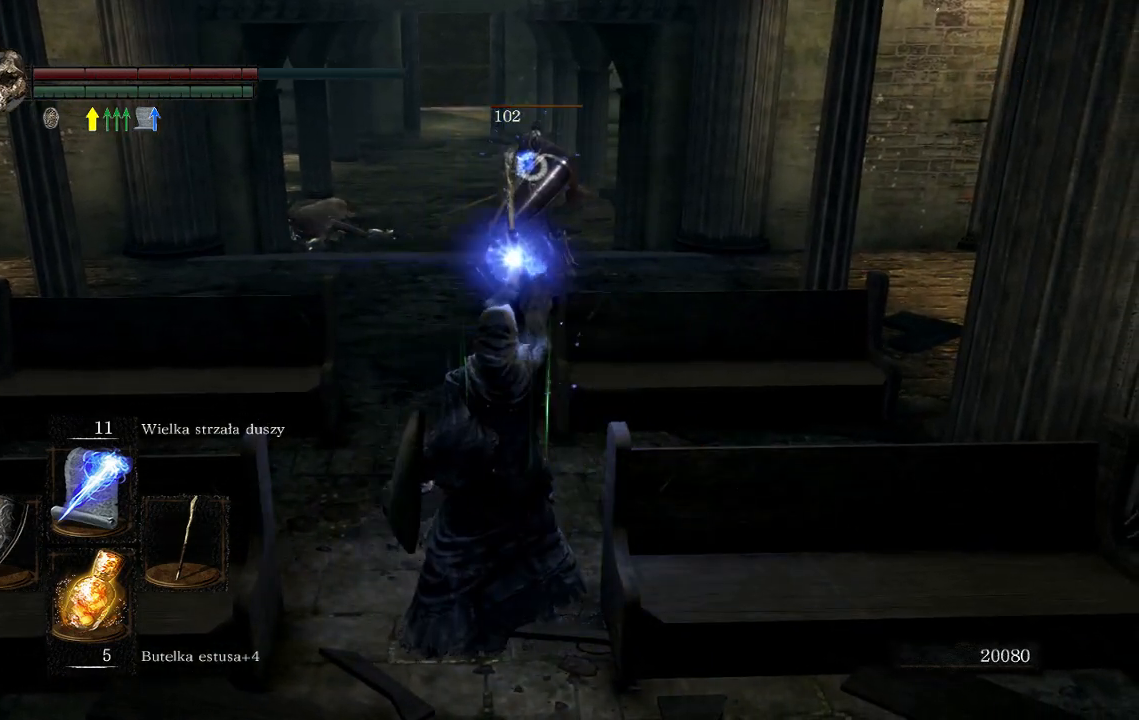
{"buttons": [], "left_stick": "center", "right_stick": "center", "events": []}
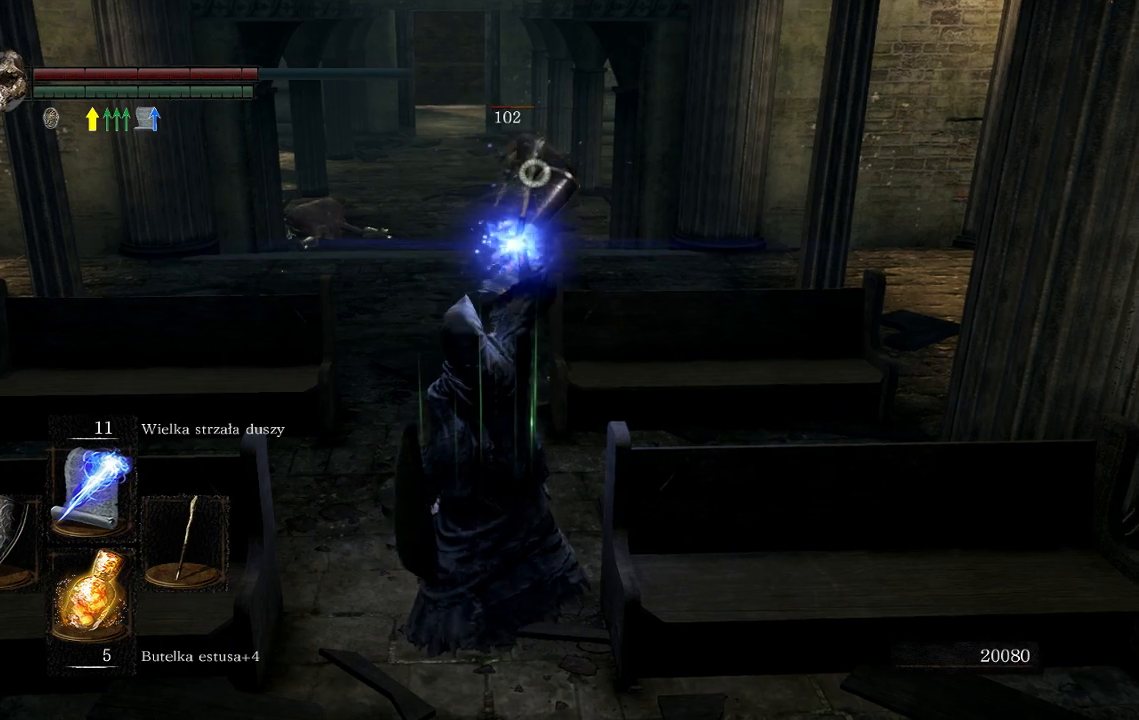
{"buttons": [], "left_stick": "center", "right_stick": "center", "events": []}
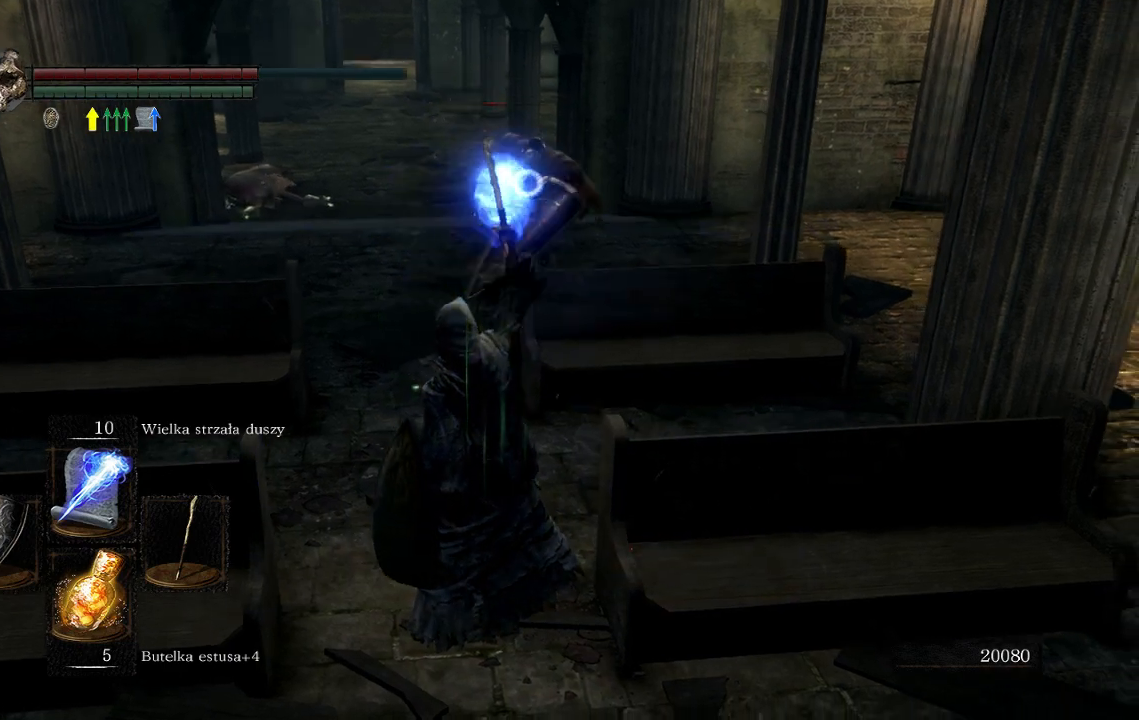
{"buttons": [], "left_stick": "down", "right_stick": "center", "events": [[500, "left_stick", "down"]]}
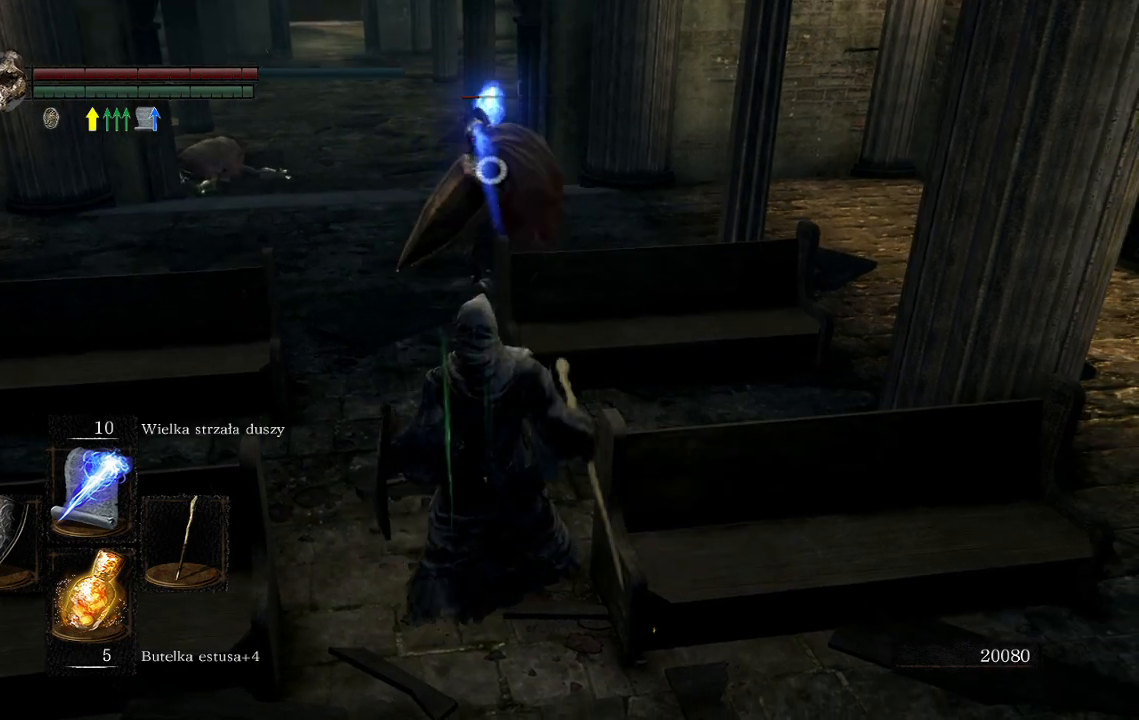
{"buttons": [], "left_stick": "down", "right_stick": "center", "events": []}
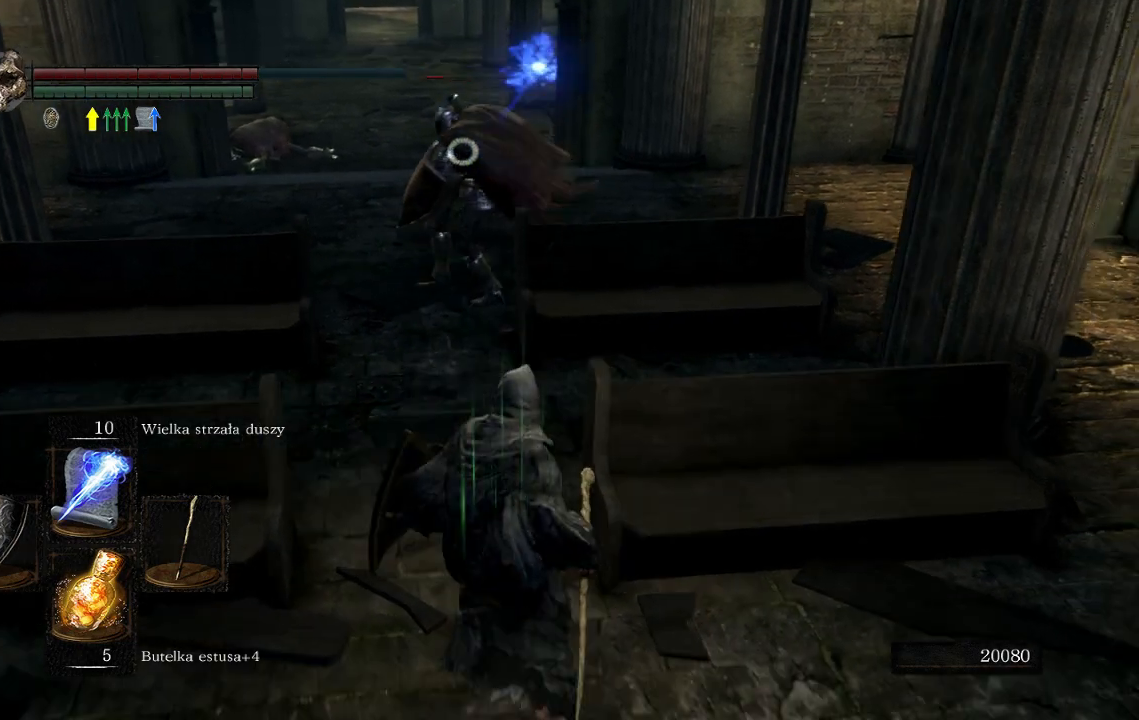
{"buttons": [], "left_stick": "down", "right_stick": "center", "events": [[133, "R1", "down"], [283, "R1", "up"]]}
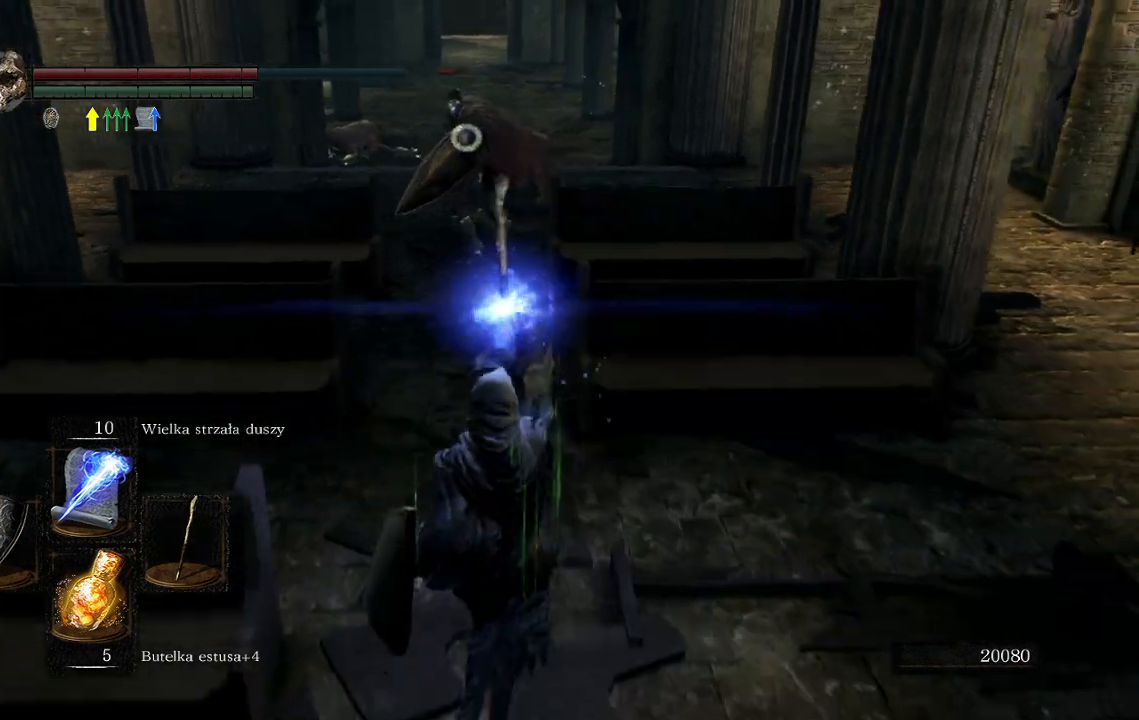
{"buttons": [], "left_stick": "up", "right_stick": "center", "events": [[267, "left_stick", "center"], [417, "left_stick", "up"]]}
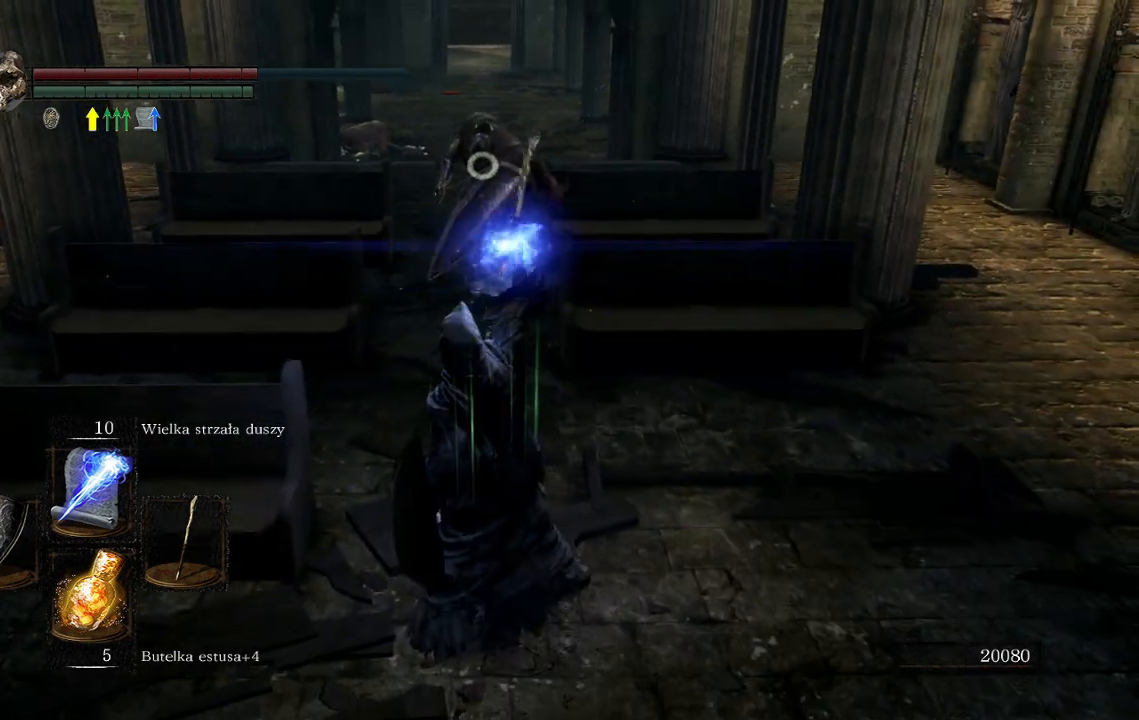
{"buttons": [], "left_stick": "center", "right_stick": "center", "events": [[400, "left_stick", "center"]]}
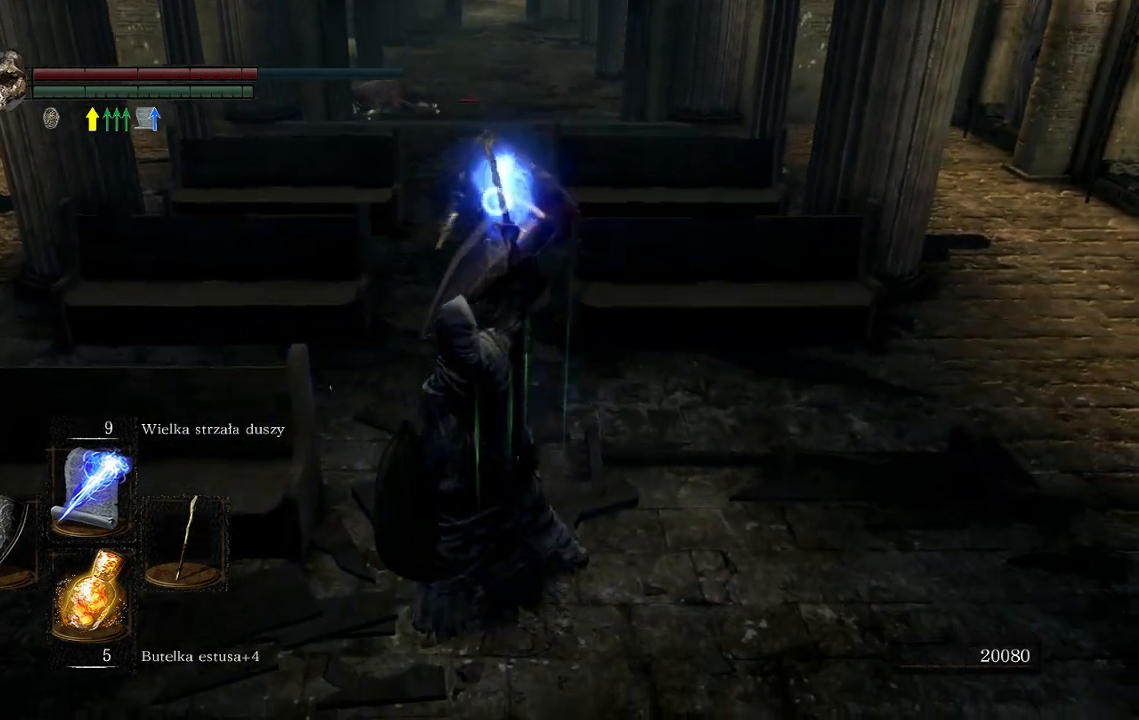
{"buttons": [], "left_stick": "down", "right_stick": "center", "events": [[250, "left_stick", "down"]]}
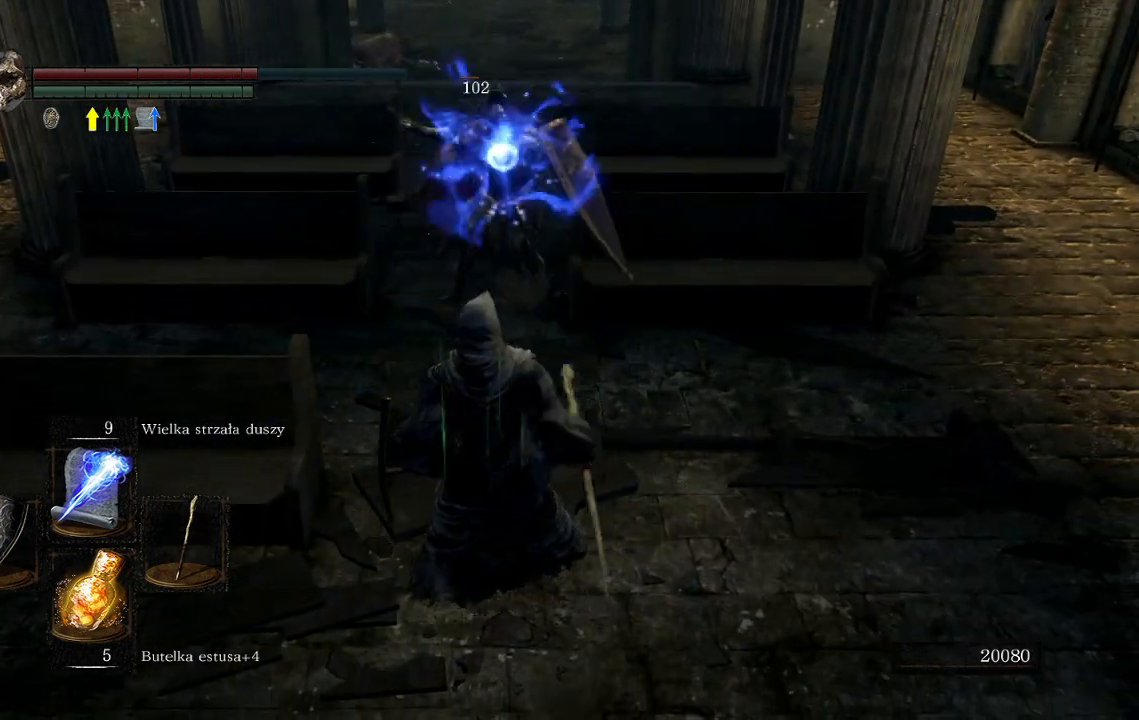
{"buttons": [], "left_stick": "center", "right_stick": "center", "events": [[17, "left_stick", "center"]]}